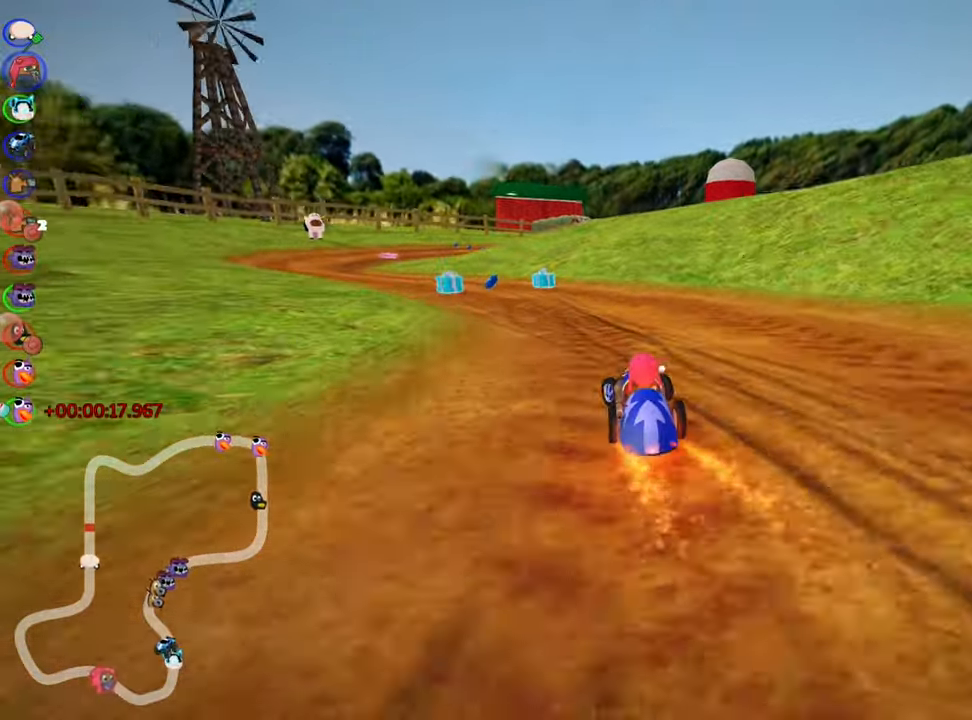
Gameplay with keyboard; each line is a JSON object with the keys held at the frame after it. "events" lists presses ("down") and releases ("up") of "down", "fire", "flag", "left", "look", "nitro", "right", "skid" and "up" between this image and that frame as [ms after this image, input, new state], when the widget could be followed in between. No other keys are recorded. Mouse input is not recorded. Key names are as the overlay labels them; some are game actions (e.g. jump) rather than physical keys.
{"keys": ["left", "up"], "events": [[100, "left", "up"], [416, "left", "down"]]}
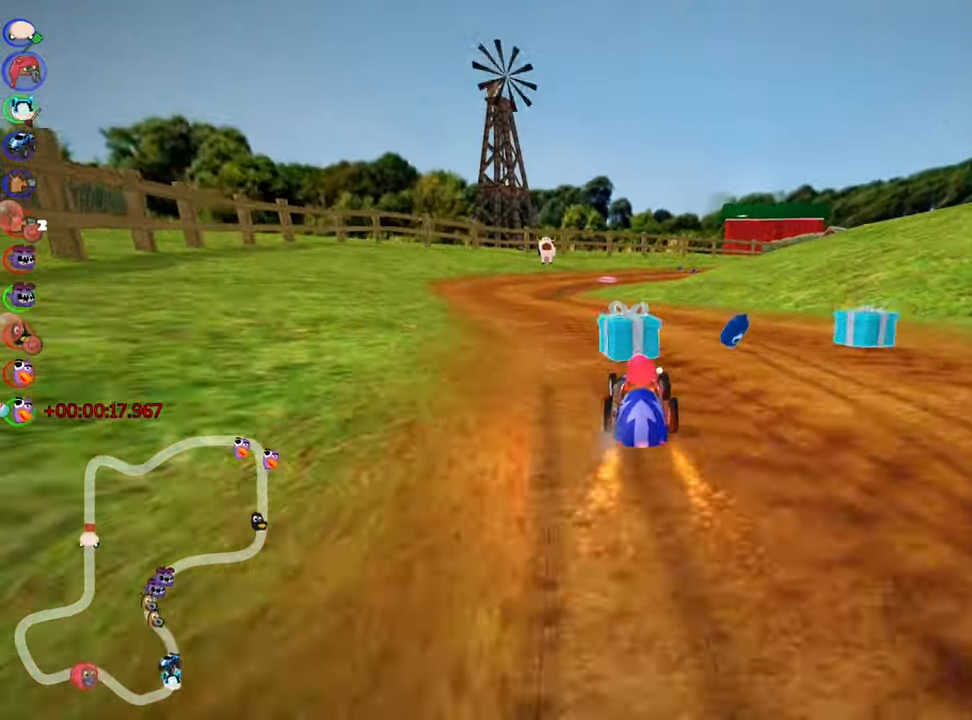
{"keys": ["right", "skid", "up"], "events": [[300, "left", "up"], [350, "right", "down"], [350, "skid", "down"]]}
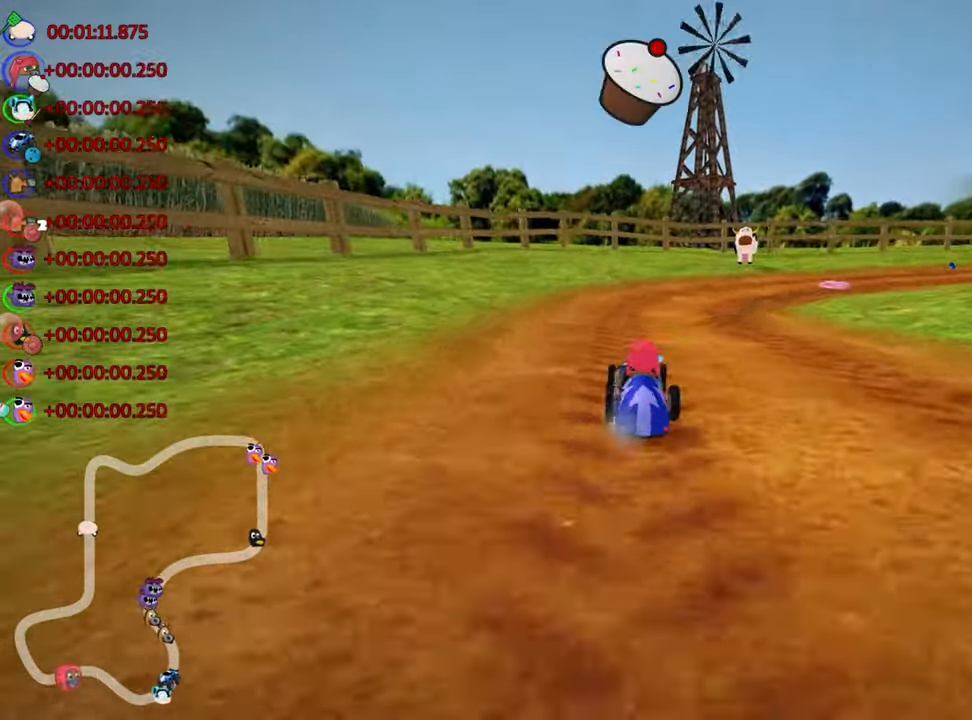
{"keys": ["skid", "up"], "events": [[33, "right", "up"], [233, "left", "down"], [433, "left", "up"]]}
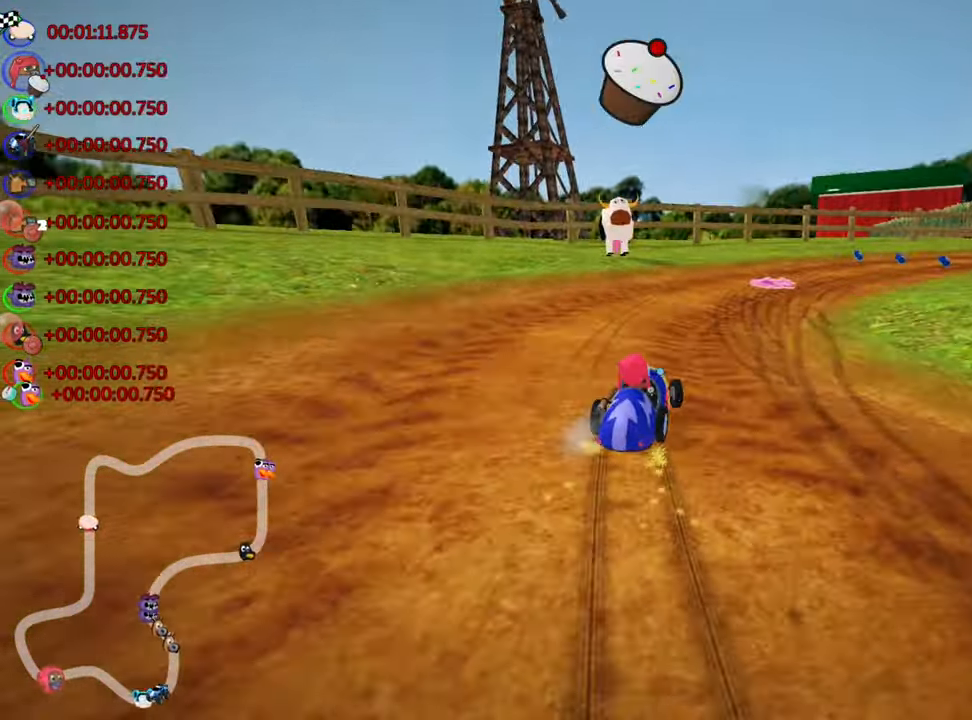
{"keys": ["right", "skid", "up"], "events": [[266, "right", "down"]]}
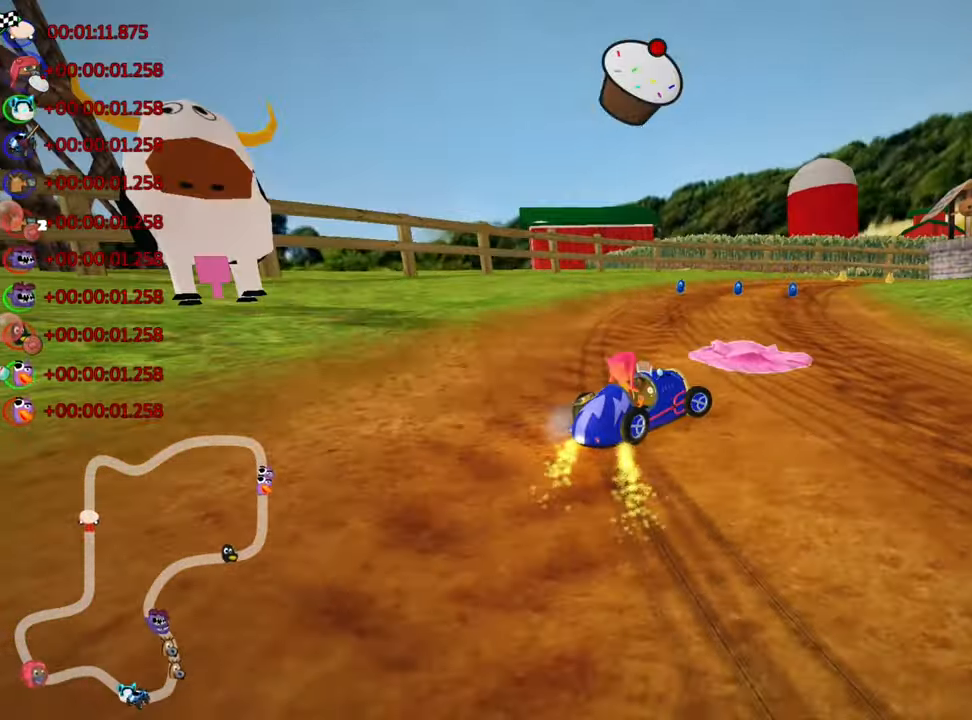
{"keys": ["left", "skid", "up"], "events": [[300, "left", "down"], [333, "right", "up"]]}
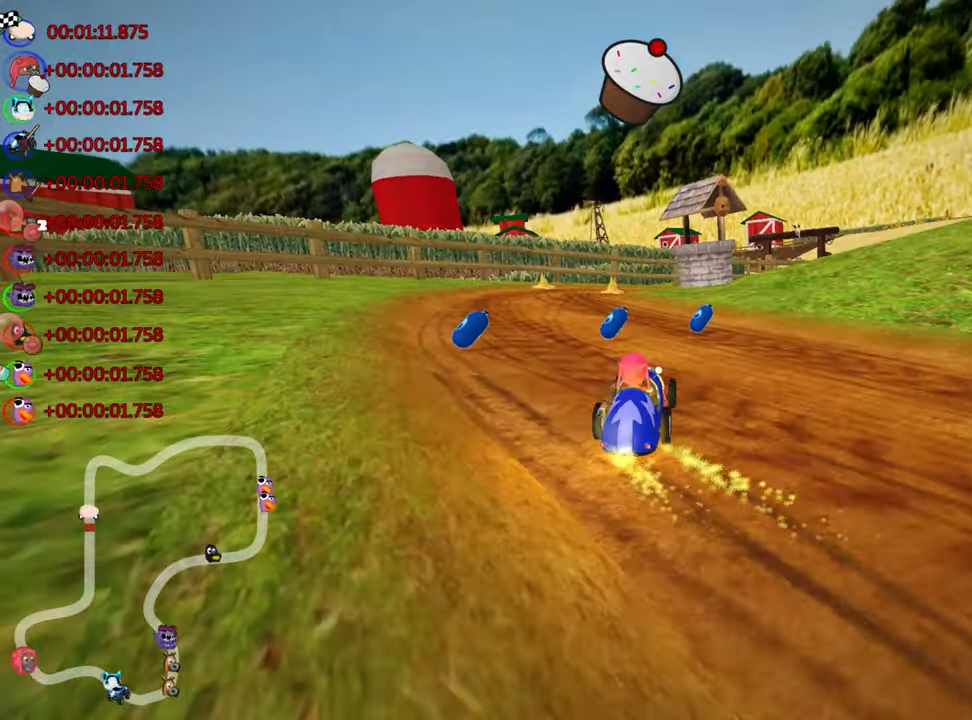
{"keys": ["left", "skid", "up"], "events": [[200, "left", "up"], [383, "left", "down"]]}
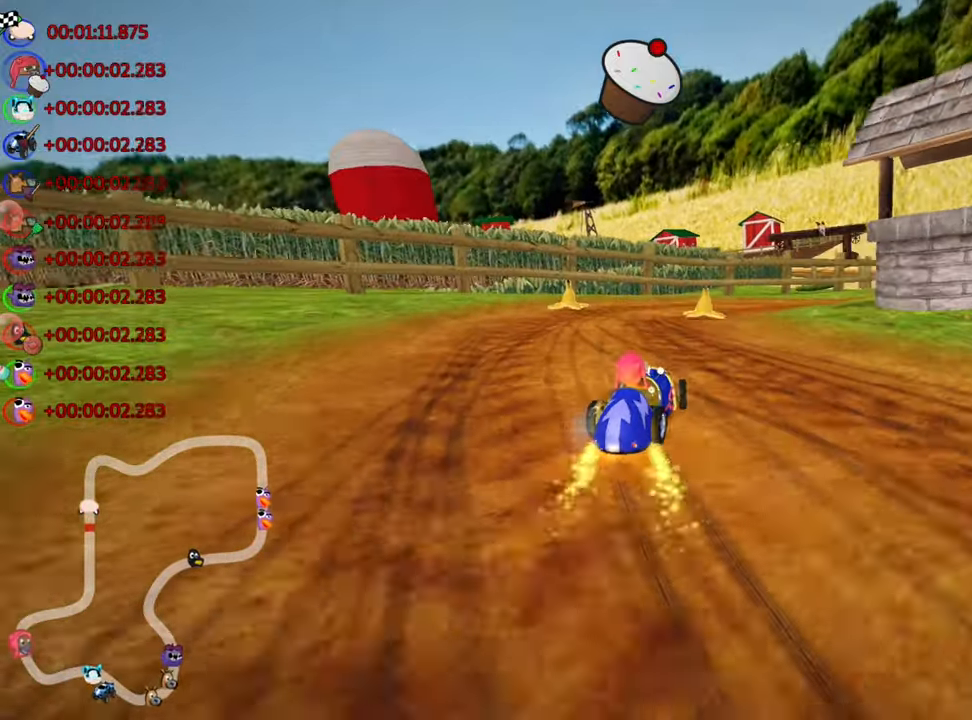
{"keys": ["up"], "events": [[50, "nitro", "down"], [100, "left", "up"], [117, "right", "down"], [183, "nitro", "up"], [267, "skid", "up"], [433, "right", "up"]]}
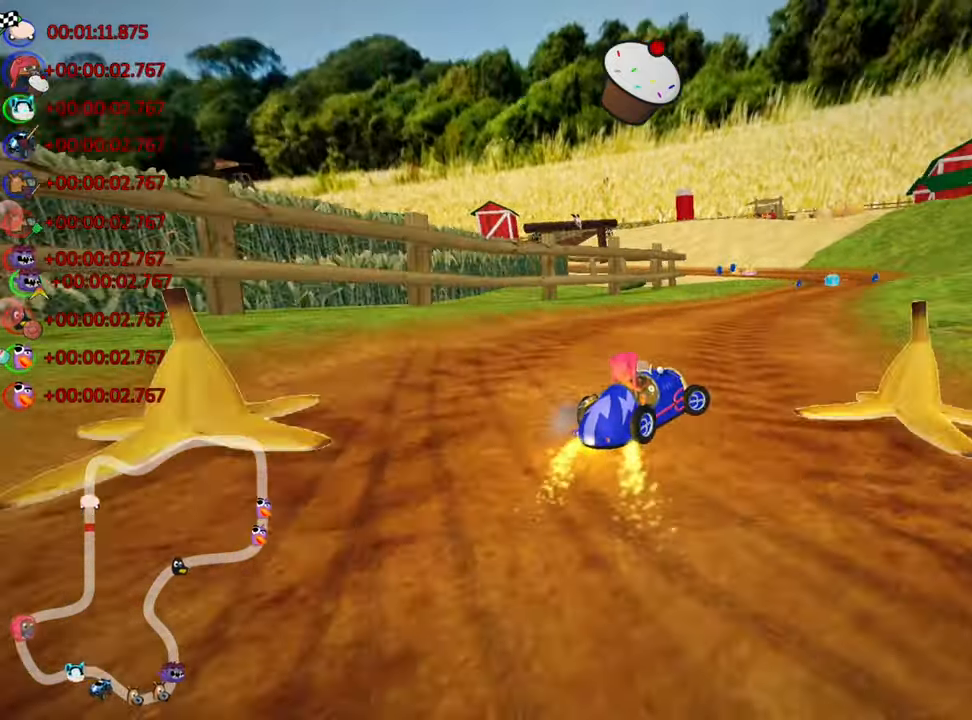
{"keys": ["up"], "events": [[283, "left", "down"], [467, "left", "up"]]}
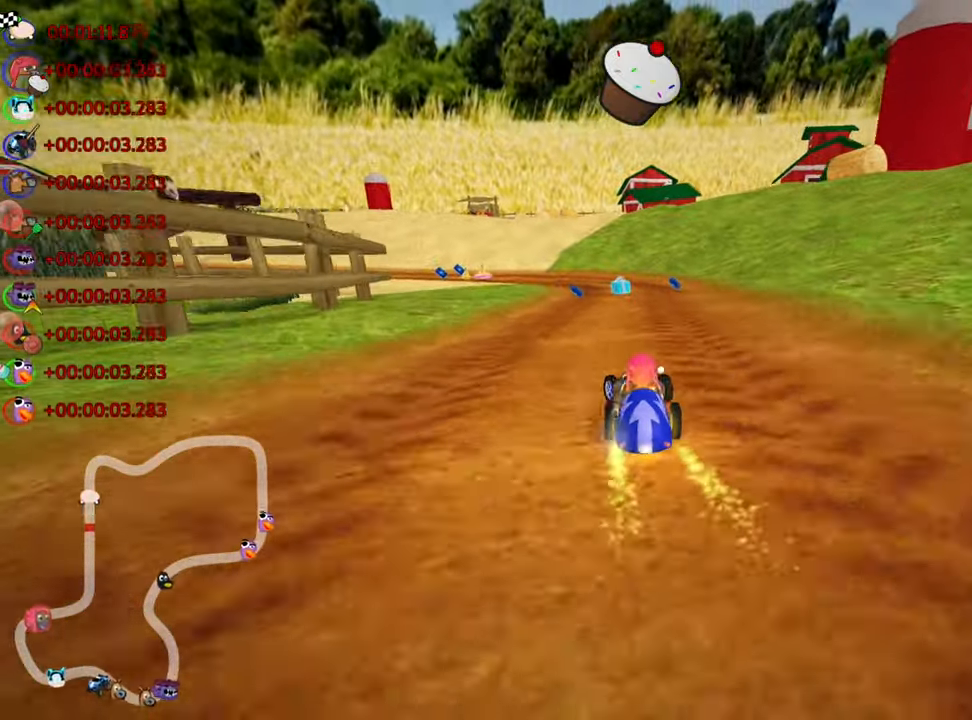
{"keys": ["up"]}
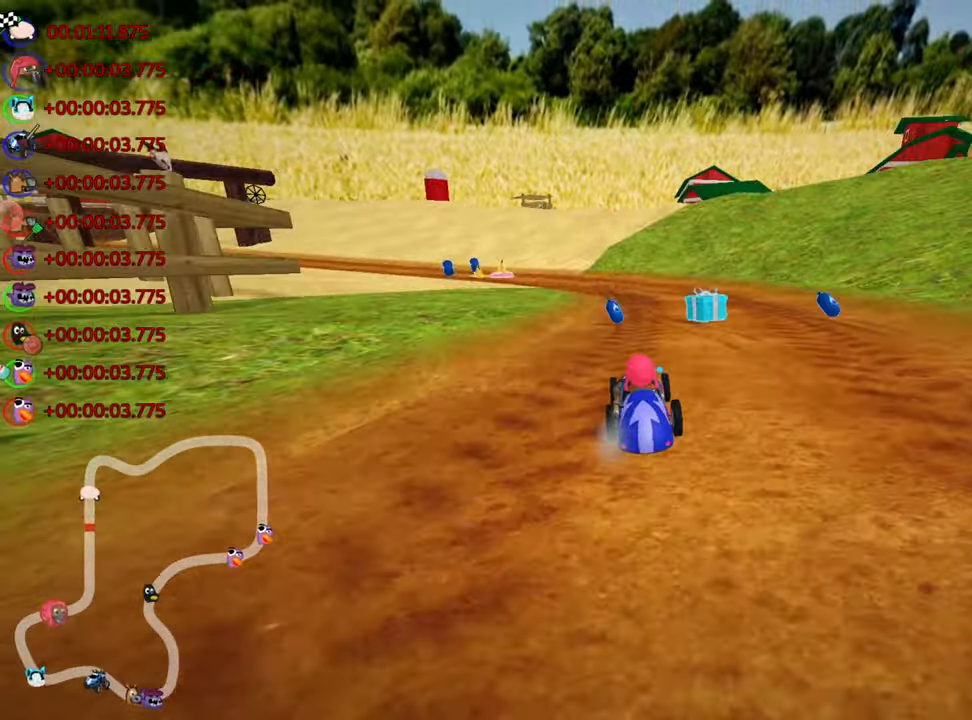
{"keys": ["left", "skid", "up"], "events": [[417, "skid", "down"], [433, "left", "down"]]}
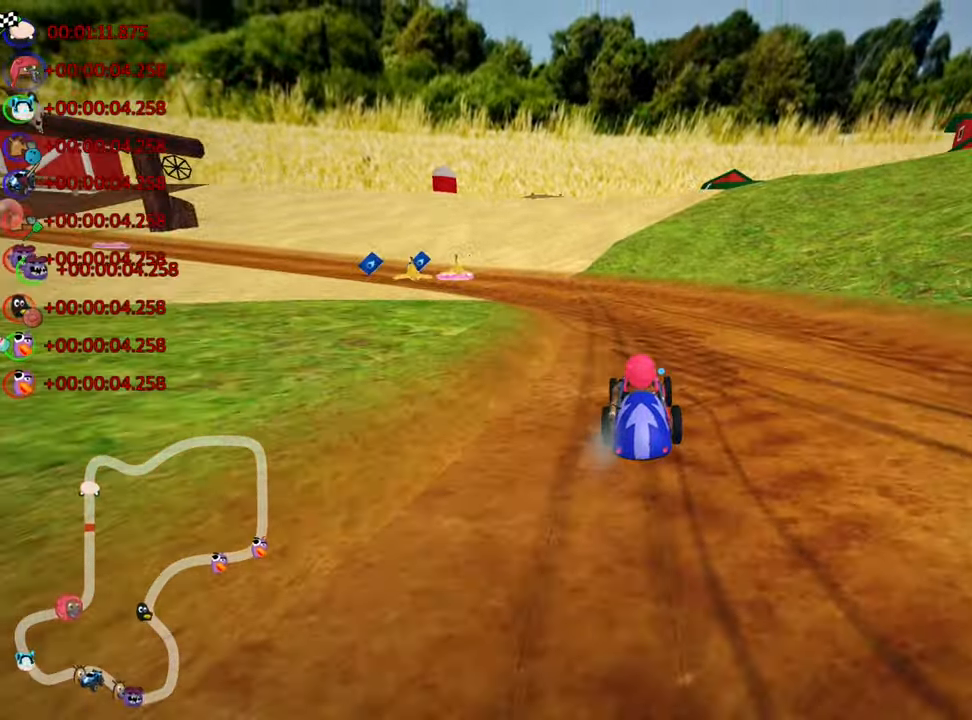
{"keys": ["left", "skid", "up"], "events": []}
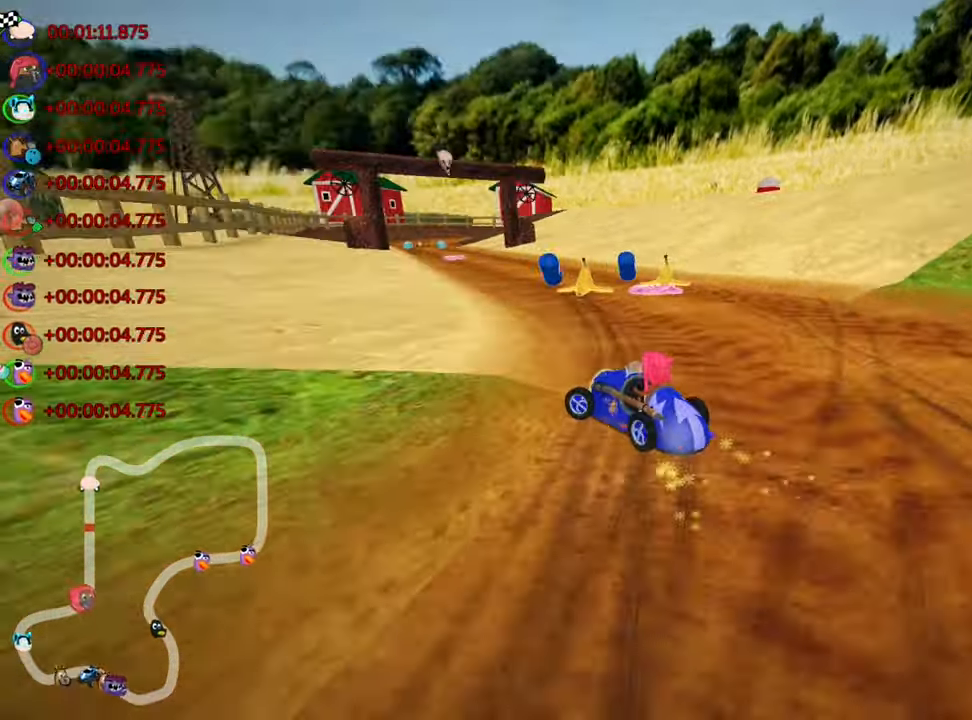
{"keys": ["right", "up"], "events": [[283, "right", "down"], [300, "left", "up"], [417, "skid", "up"]]}
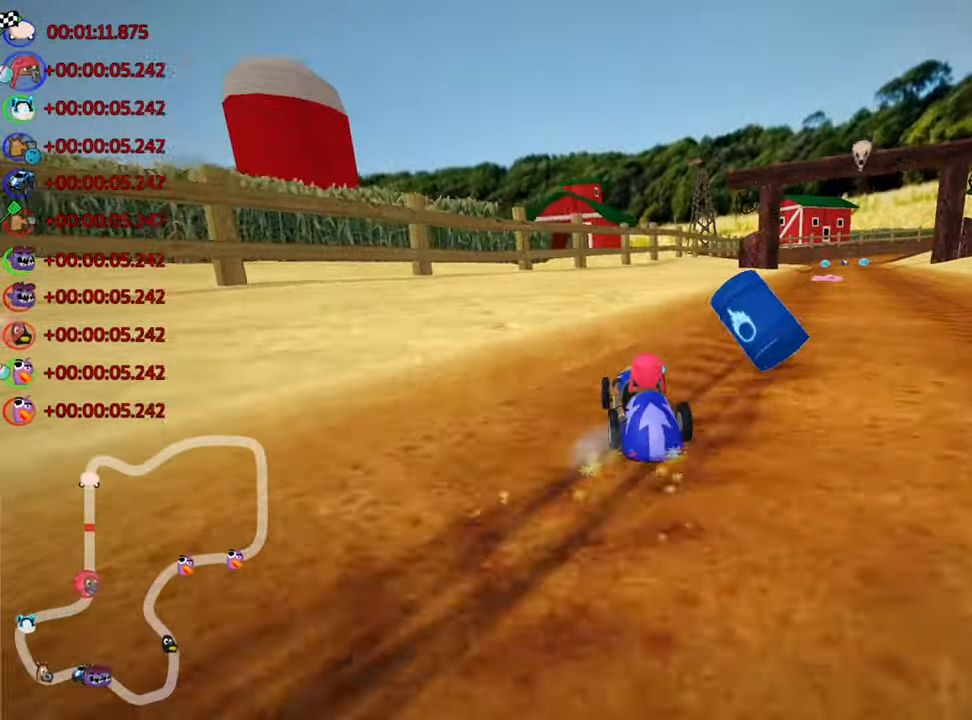
{"keys": ["nitro", "up"], "events": [[17, "nitro", "down"], [233, "right", "up"], [450, "right", "down"], [500, "right", "up"]]}
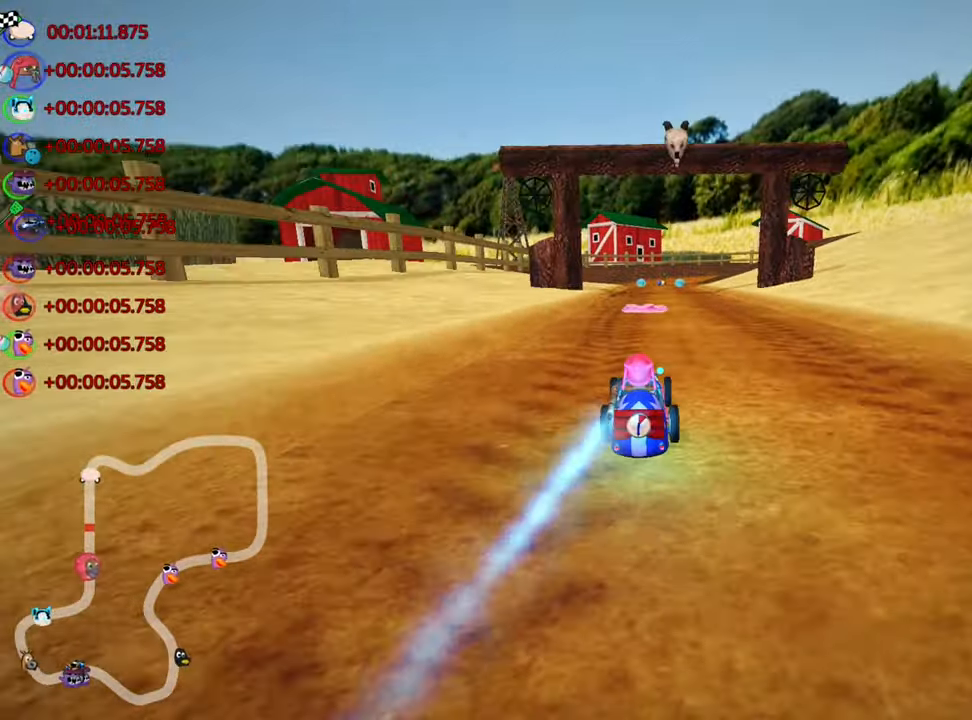
{"keys": ["nitro", "up"], "events": [[67, "right", "down"], [150, "right", "up"]]}
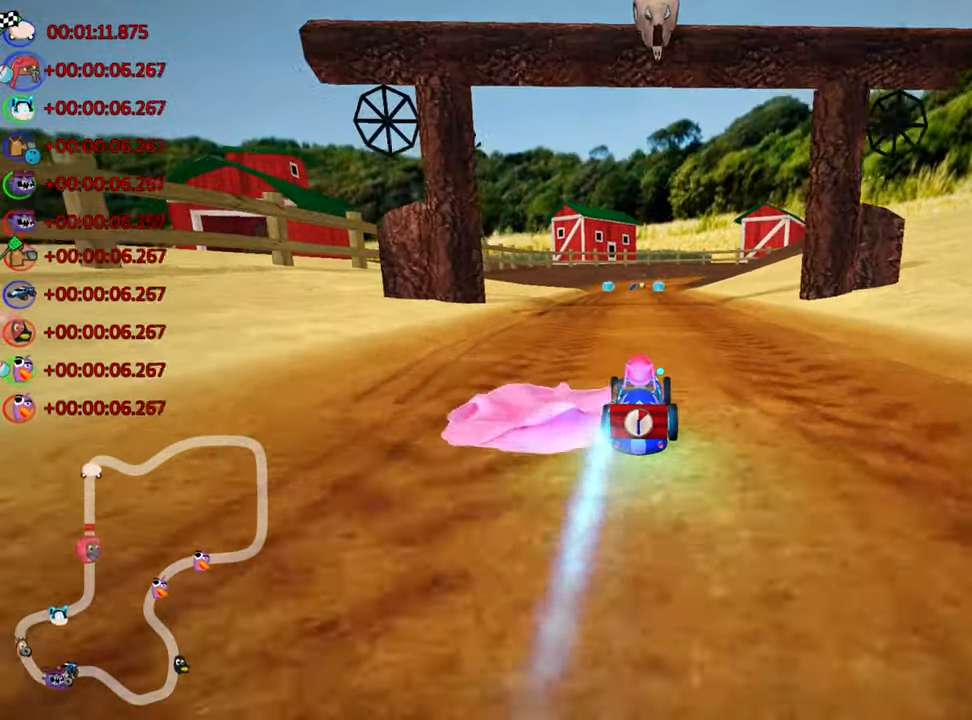
{"keys": ["nitro", "up"], "events": [[200, "left", "down"], [317, "left", "up"]]}
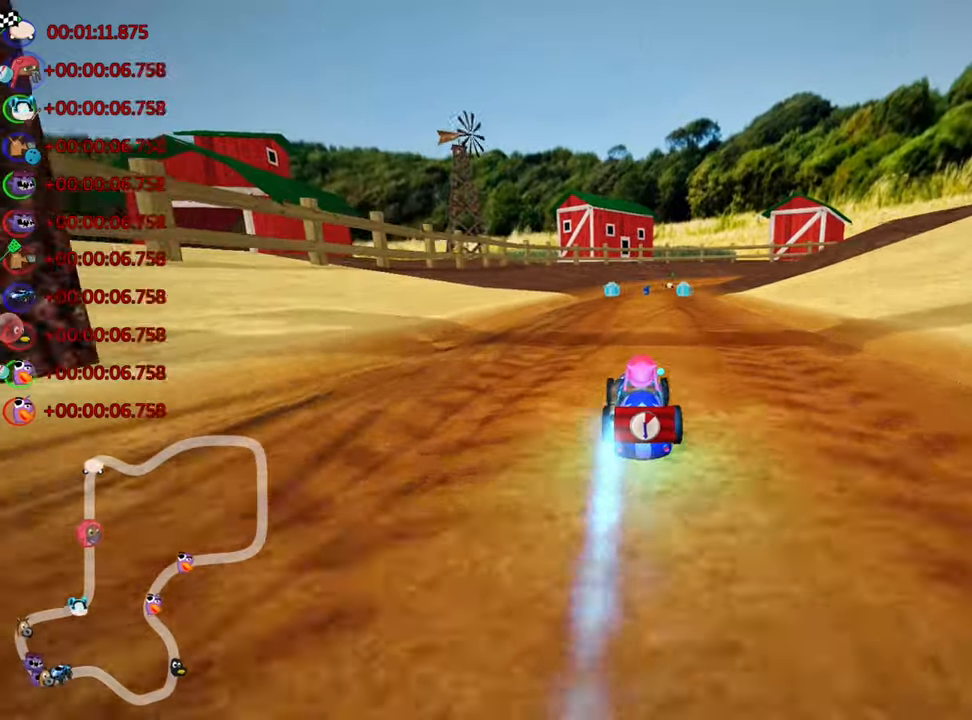
{"keys": [], "events": [[50, "look", "down"], [434, "nitro", "up"], [467, "look", "up"], [484, "up", "up"]]}
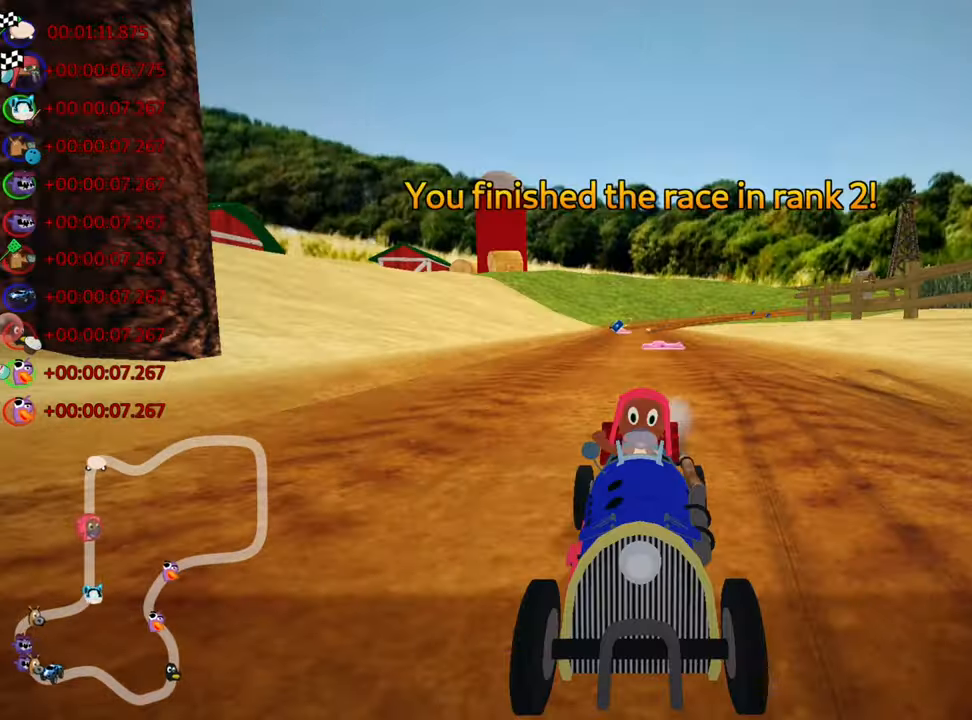
{"keys": [], "events": []}
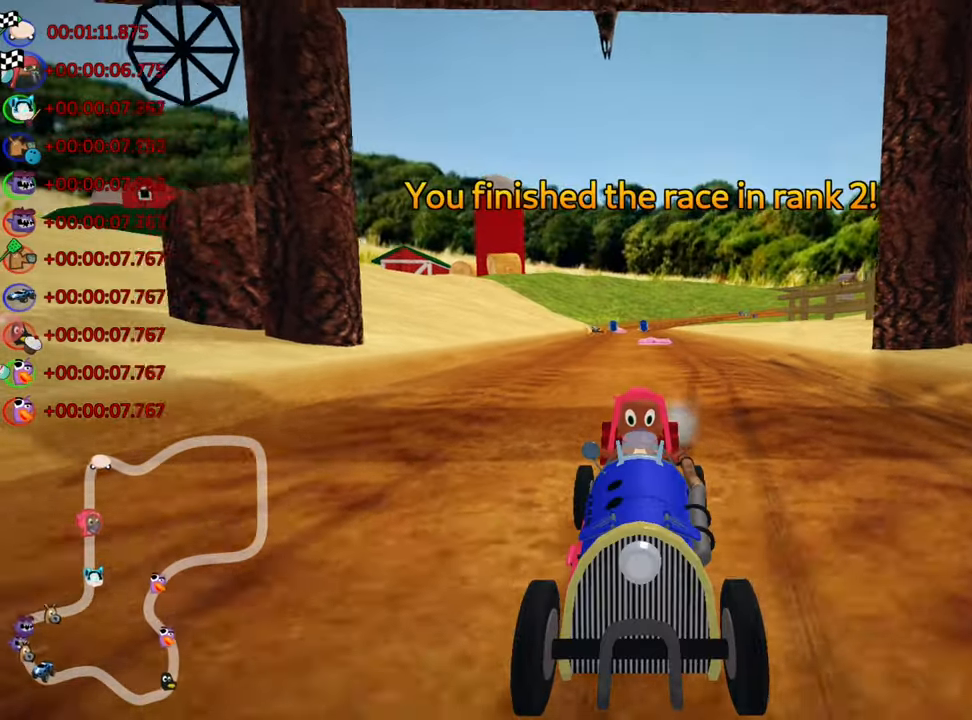
{"keys": [], "events": []}
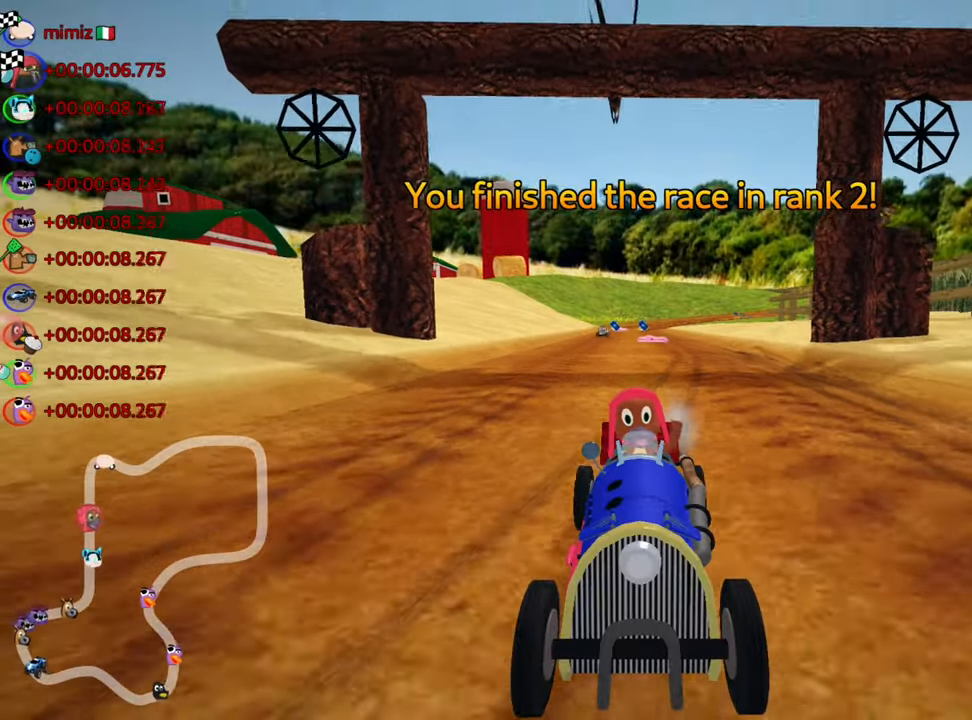
{"keys": [], "events": []}
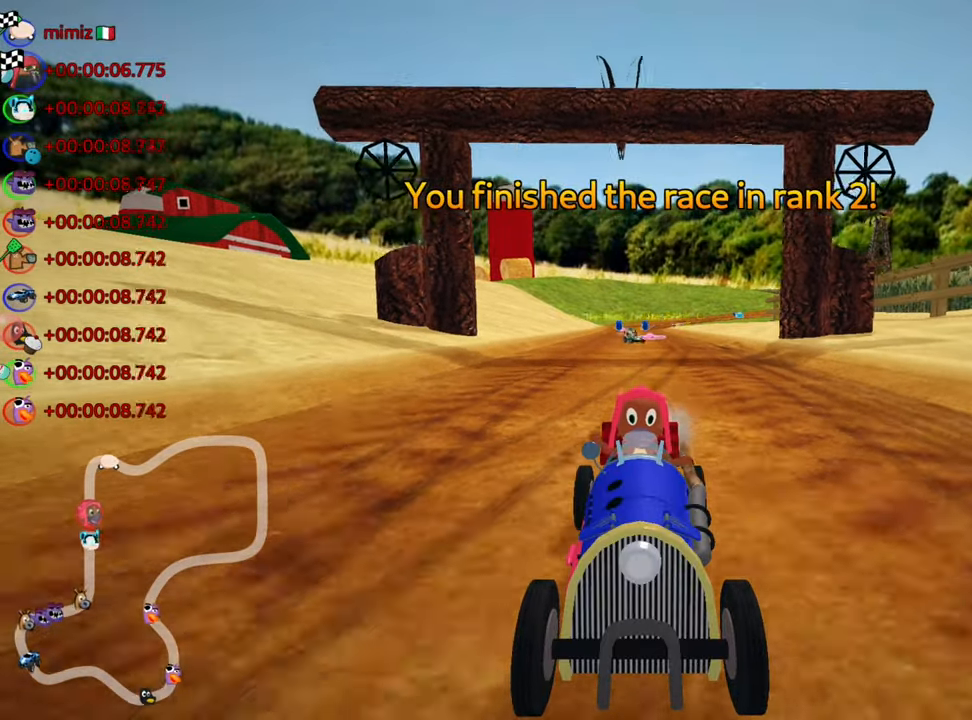
{"keys": [], "events": []}
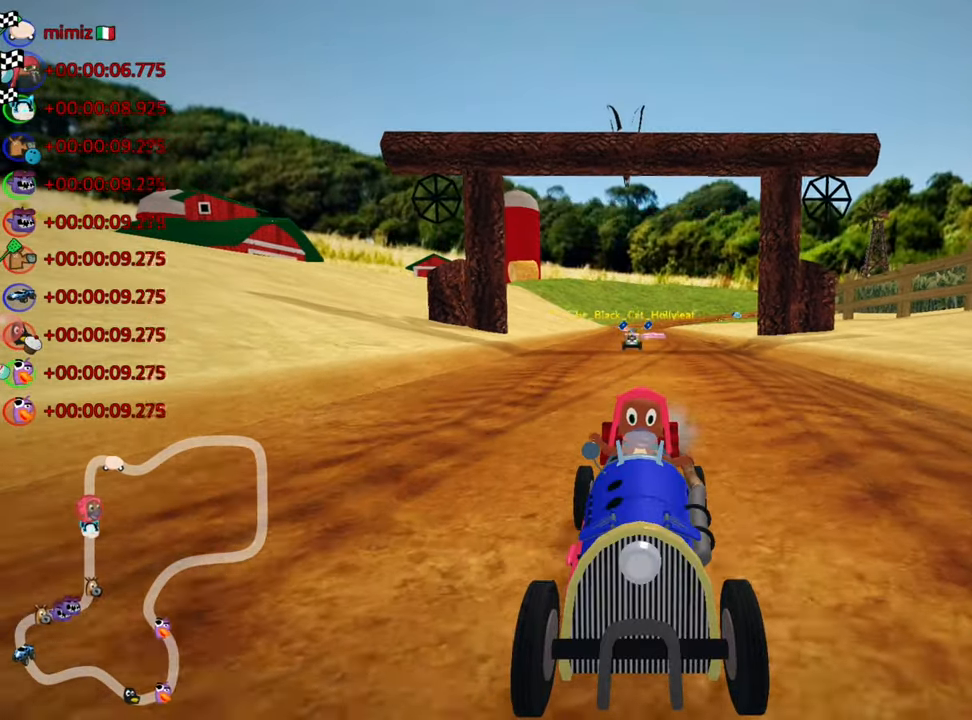
{"keys": [], "events": []}
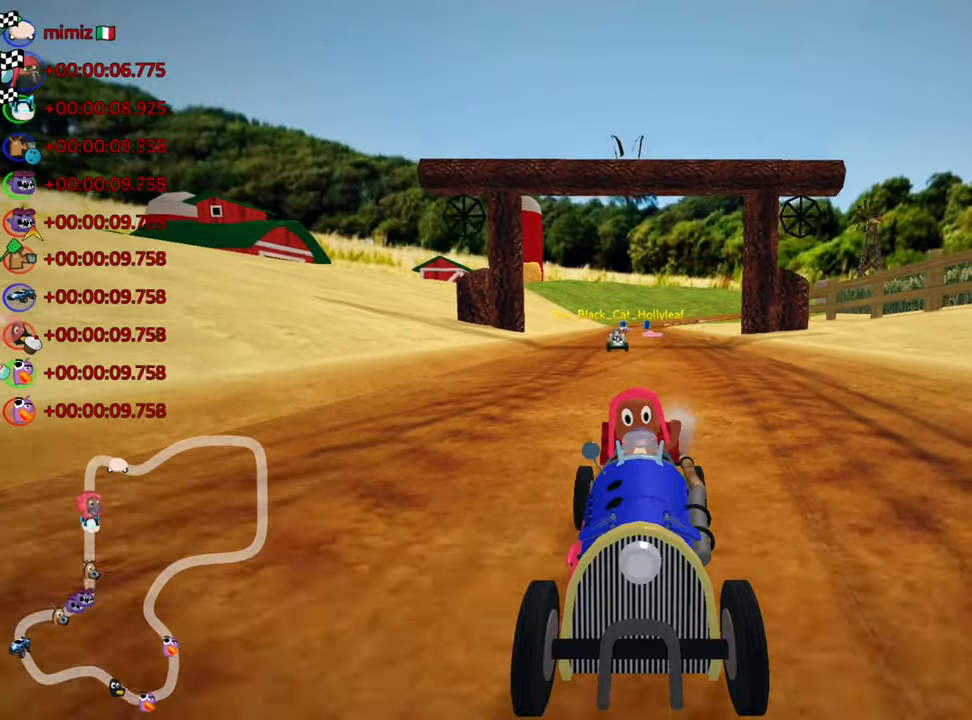
{"keys": [], "events": []}
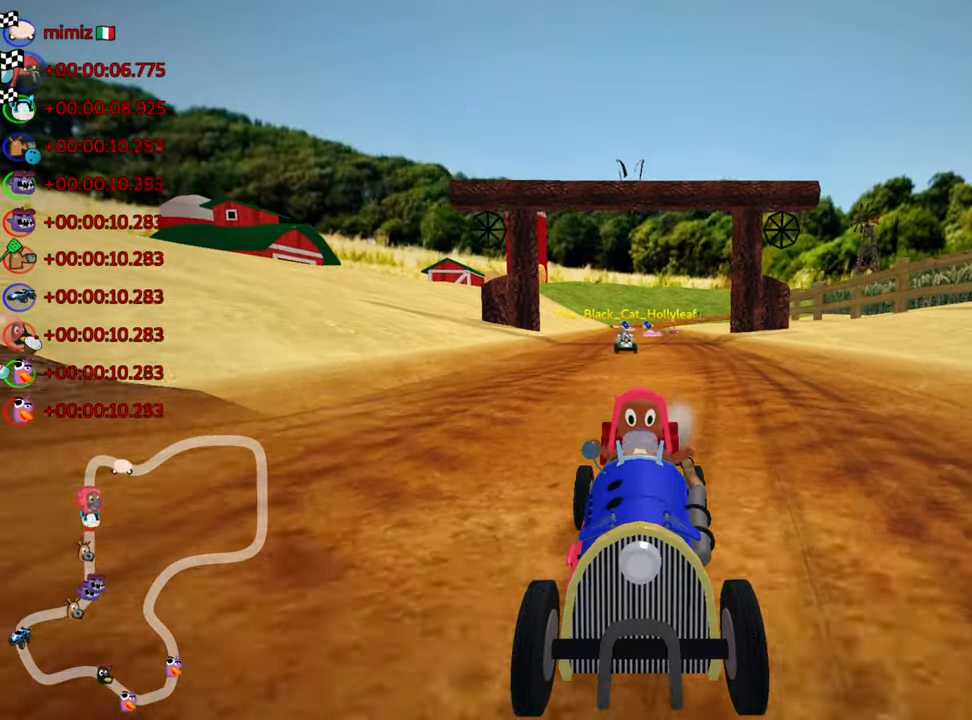
{"keys": [], "events": [[150, "right", "down"], [284, "right", "up"]]}
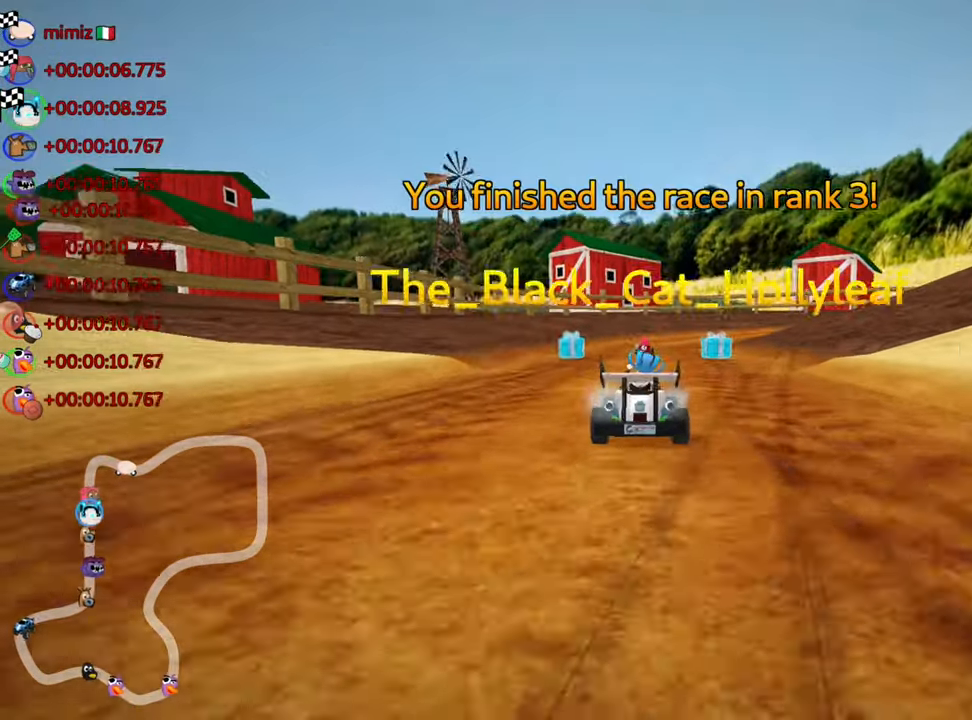
{"keys": [], "events": [[317, "right", "down"], [434, "right", "up"]]}
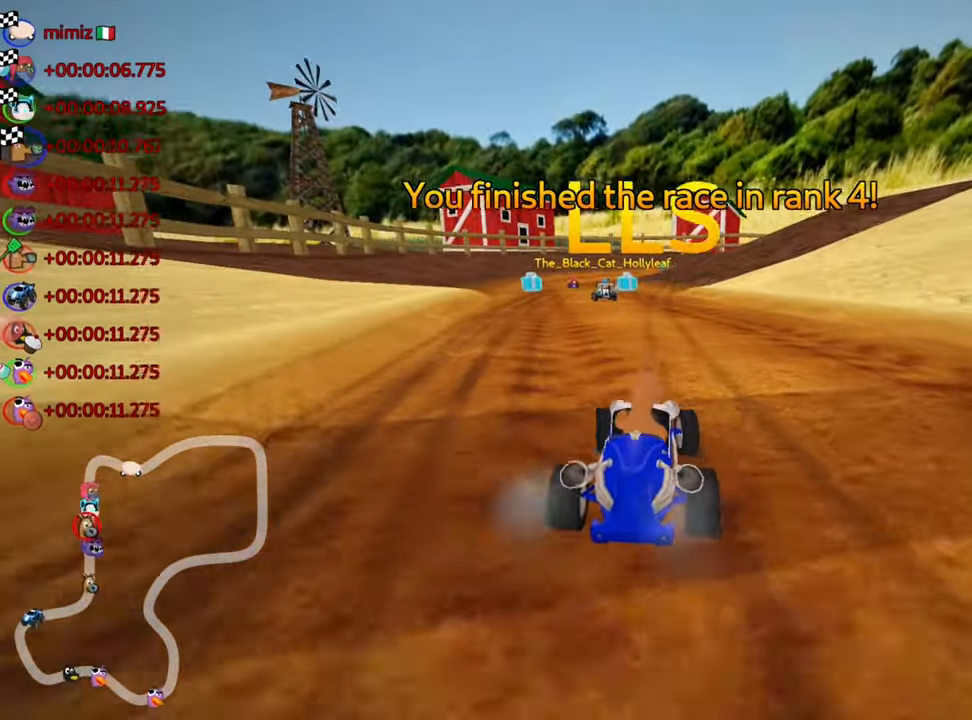
{"keys": [], "events": [[184, "right", "down"], [283, "right", "up"]]}
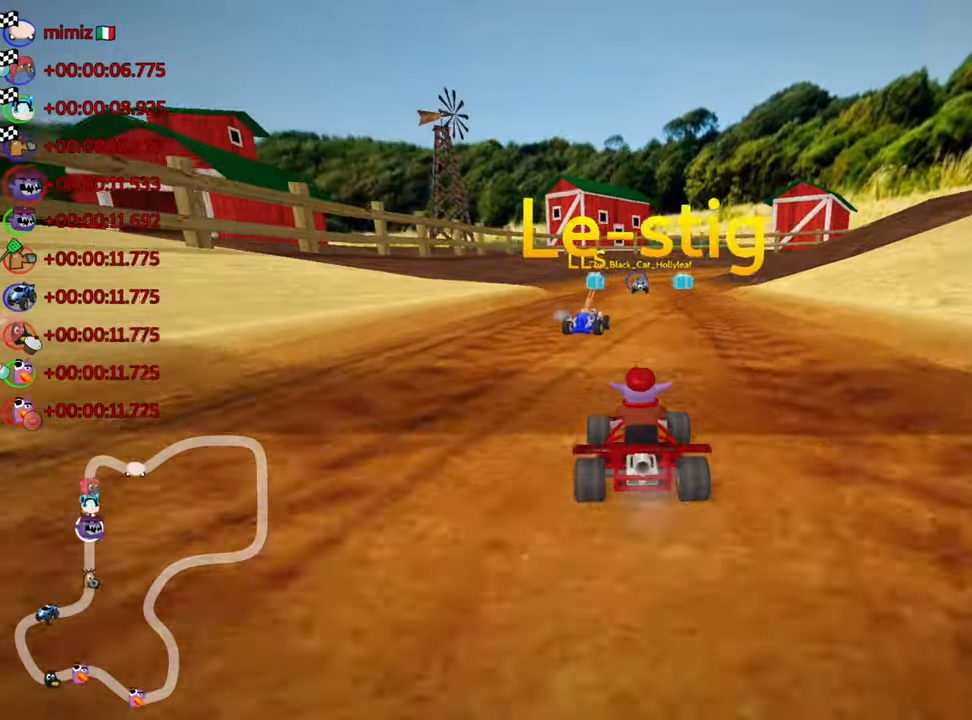
{"keys": ["right"], "events": [[16, "right", "down"], [133, "right", "up"], [466, "right", "down"]]}
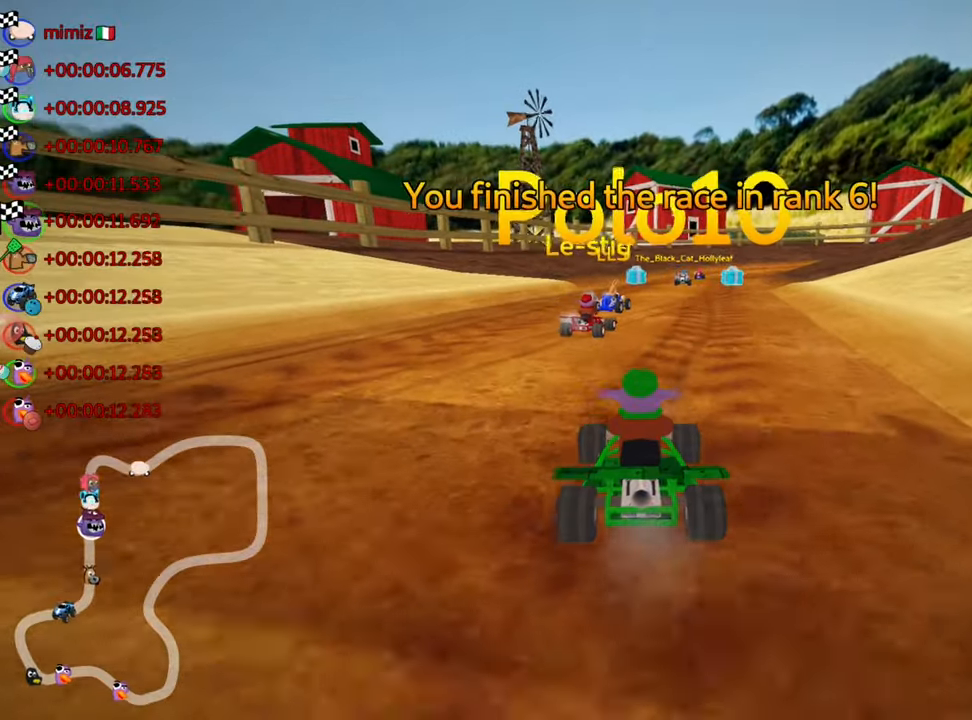
{"keys": [], "events": [[66, "right", "up"], [383, "right", "down"], [483, "right", "up"]]}
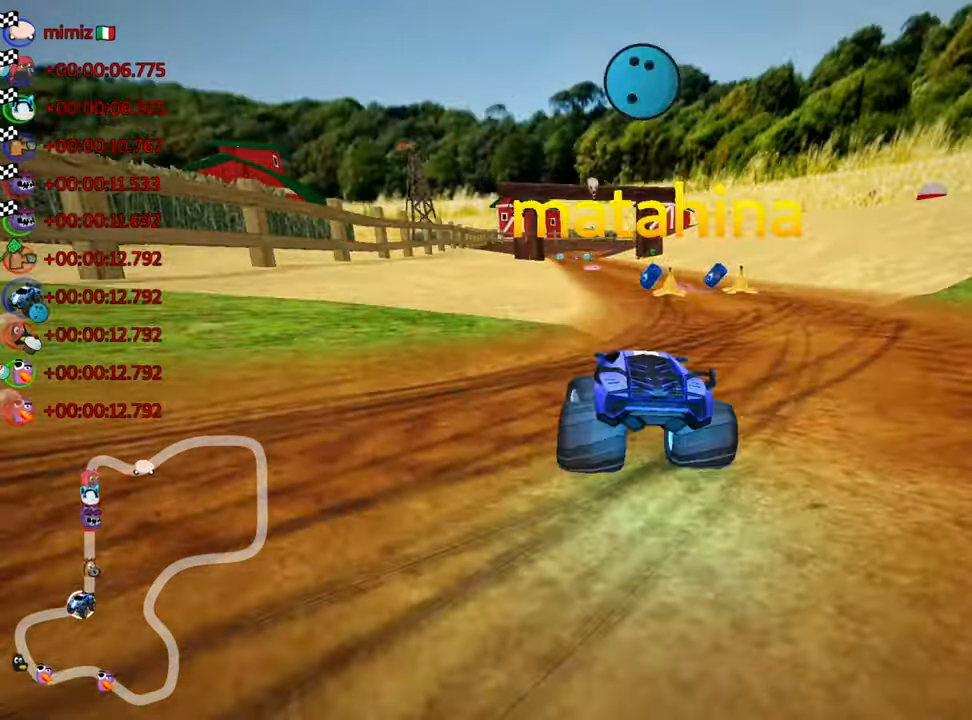
{"keys": [], "events": [[283, "right", "down"], [383, "right", "up"]]}
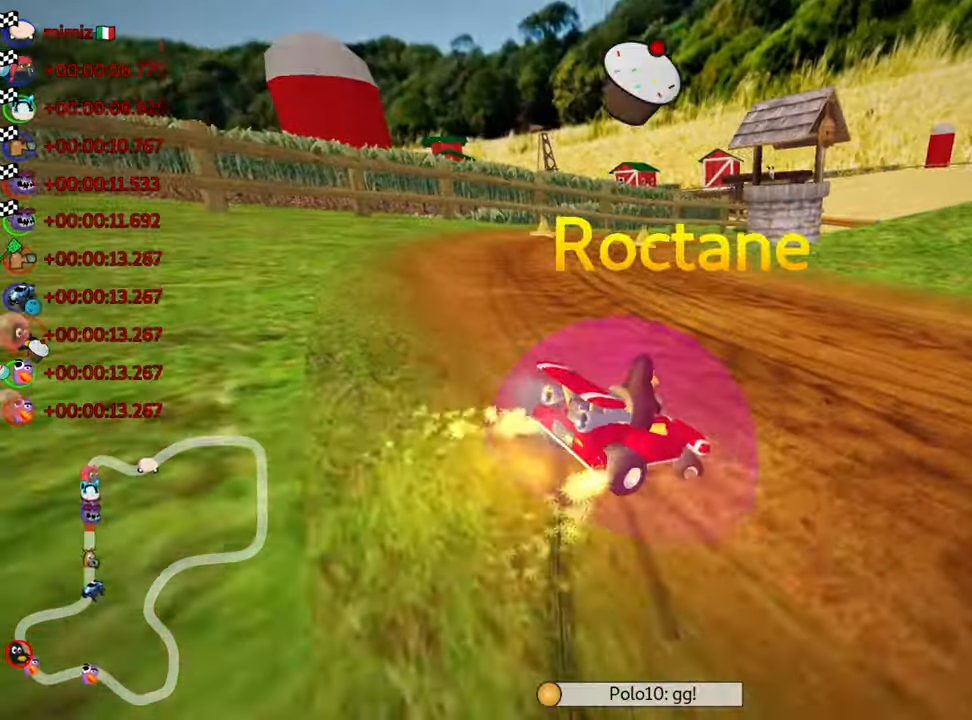
{"keys": [], "events": [[250, "right", "down"], [366, "right", "up"]]}